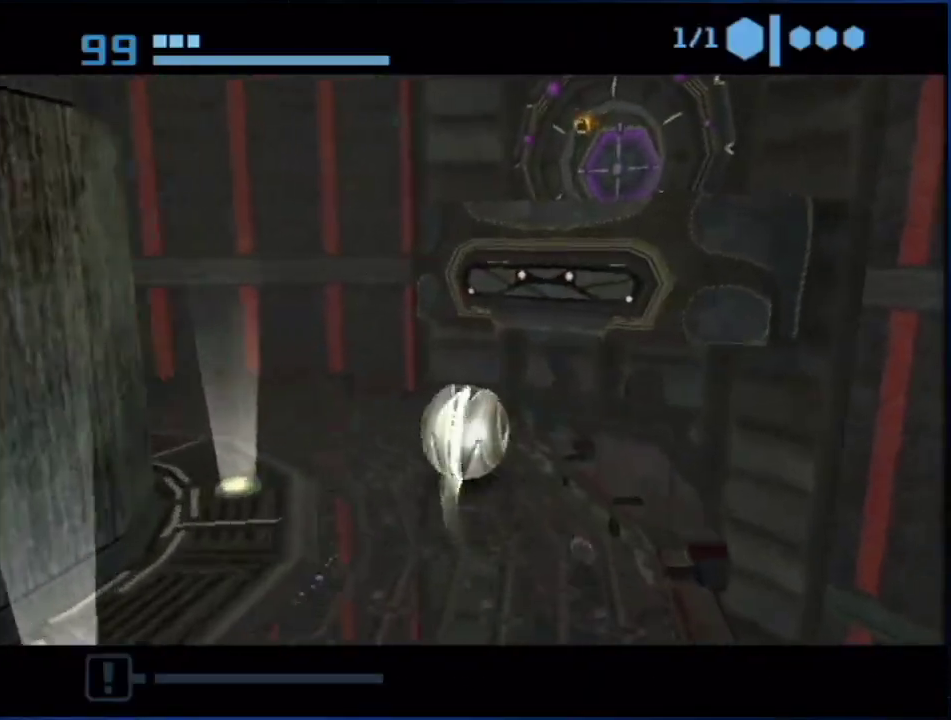
Gameplay with a controller (Nintendo layout); each line is a JSON object with the inputs held at the frame after it. "events" lists button and stick changes between this image and that frame as [ms after this image, input, new state], when the widget could be followed in between. Not read: HOME L3 R3.
{"buttons": ["X"], "left_stick": "up", "right_stick": "center", "events": [[17, "B", "up"], [233, "left_stick", "up"], [367, "left_stick", "up-left"], [417, "X", "down"], [417, "left_stick", "up"]]}
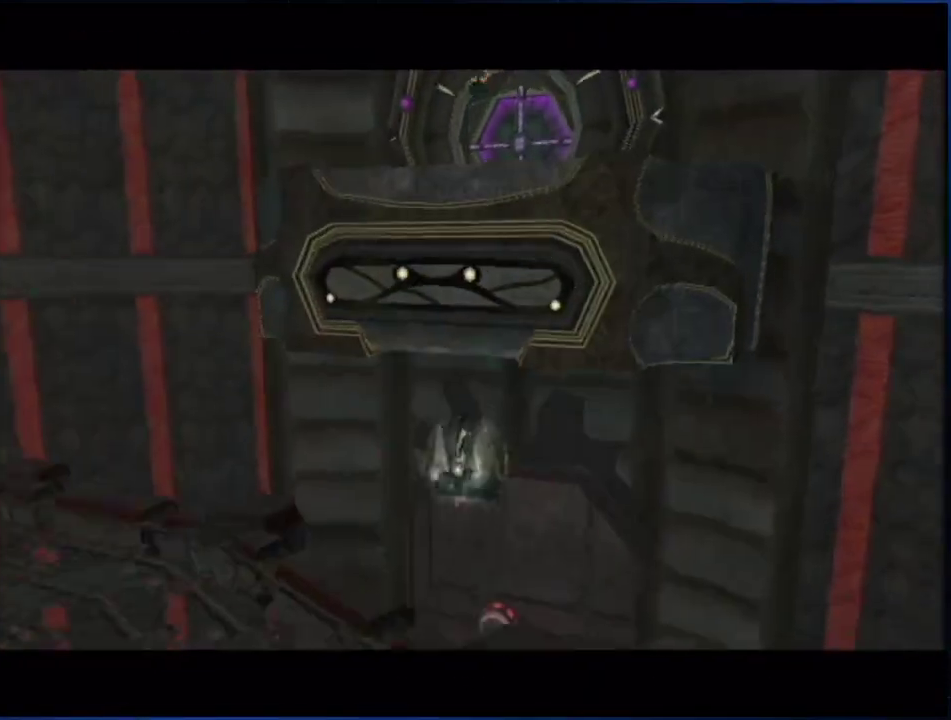
{"buttons": [], "left_stick": "up", "right_stick": "center", "events": [[50, "X", "up"]]}
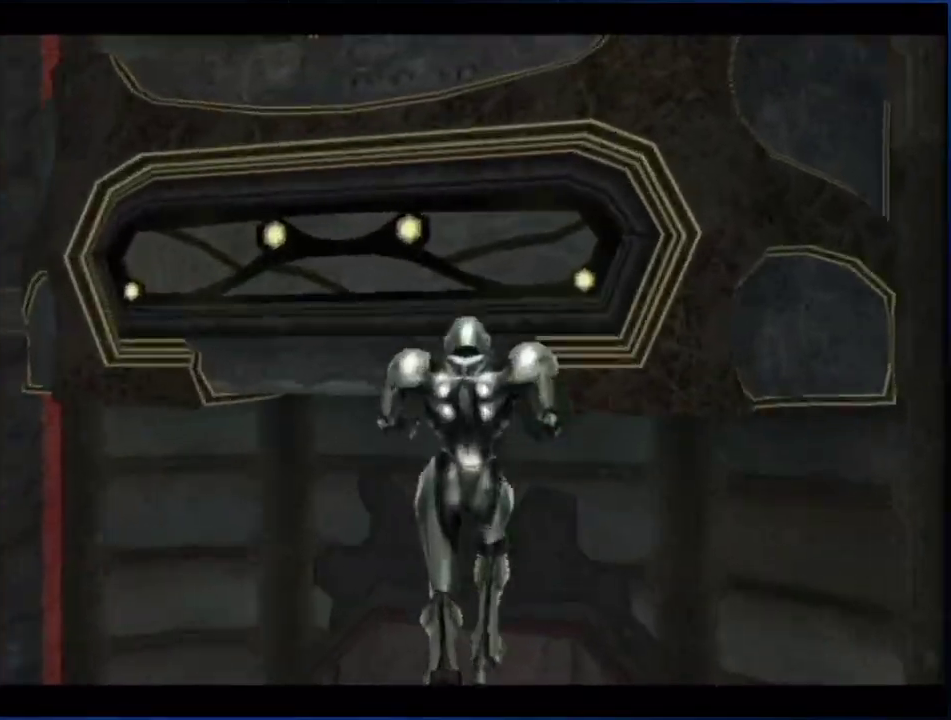
{"buttons": [], "left_stick": "up", "right_stick": "center", "events": []}
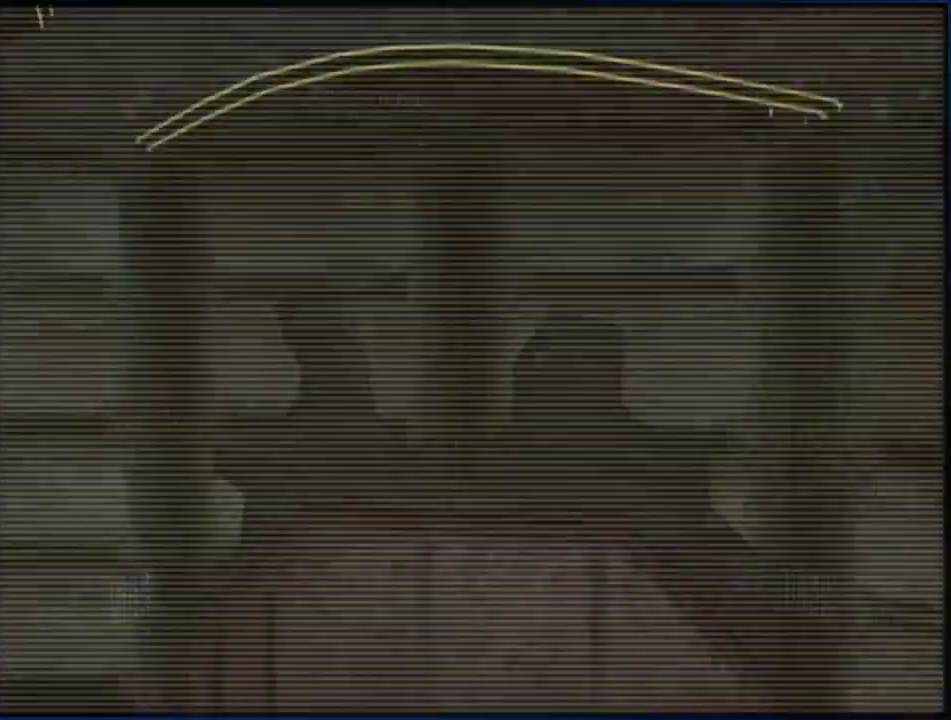
{"buttons": ["L1"], "left_stick": "up", "right_stick": "center", "events": [[17, "DPAD_LEFT", "down"], [17, "L1", "down"], [100, "DPAD_LEFT", "up"], [233, "left_stick", "up-left"], [450, "left_stick", "up"]]}
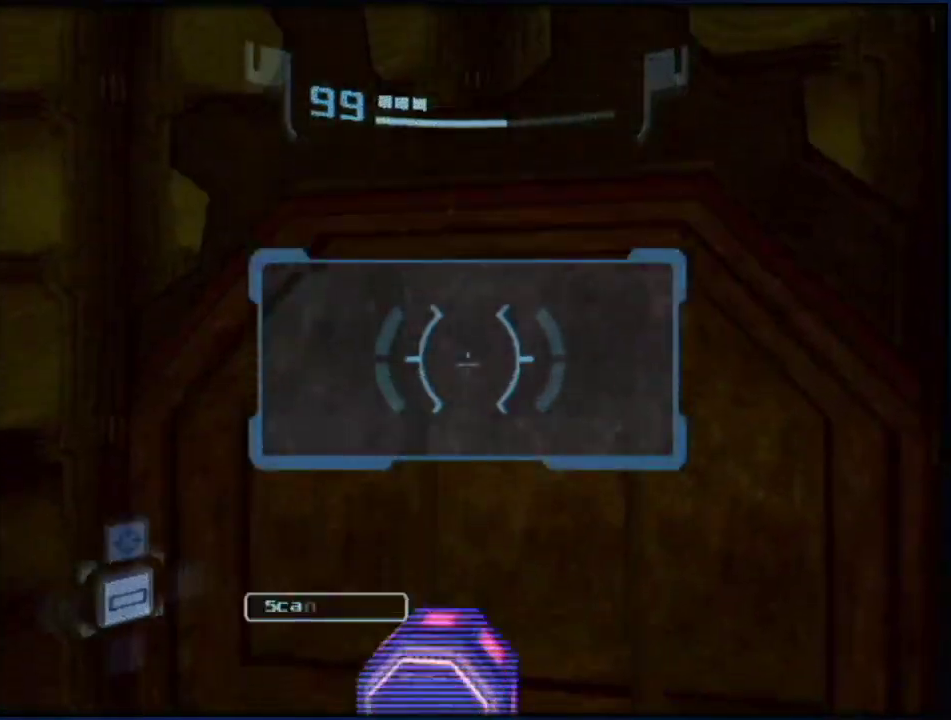
{"buttons": ["L1", "R1"], "left_stick": "up", "right_stick": "center", "events": [[100, "left_stick", "up-left"], [200, "left_stick", "up"], [300, "B", "down"], [450, "B", "up"], [483, "R1", "down"]]}
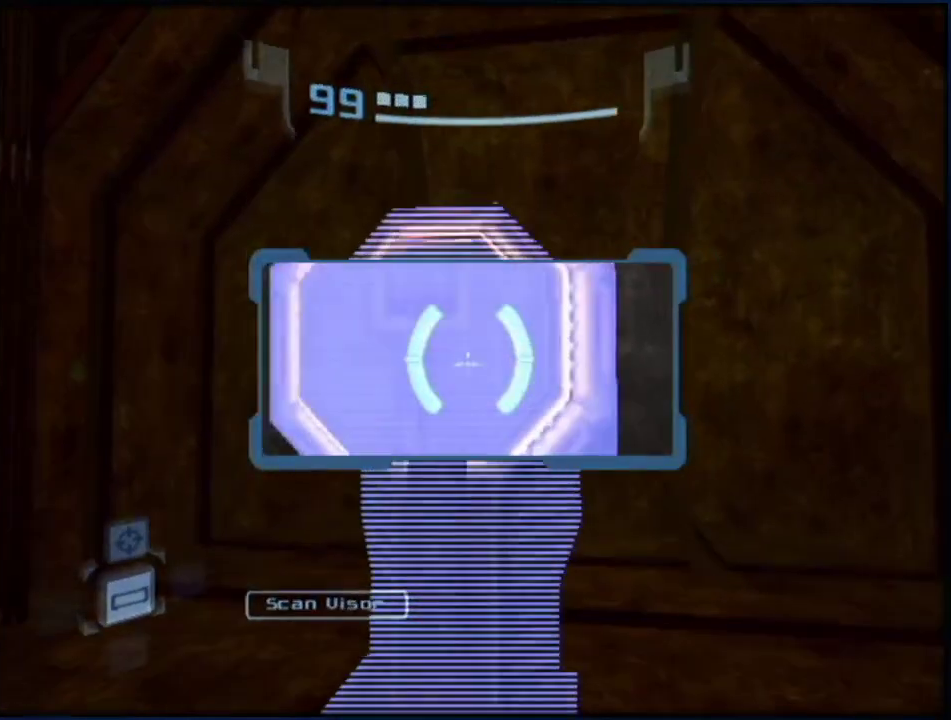
{"buttons": ["L1"], "left_stick": "up", "right_stick": "center", "events": [[83, "R1", "up"]]}
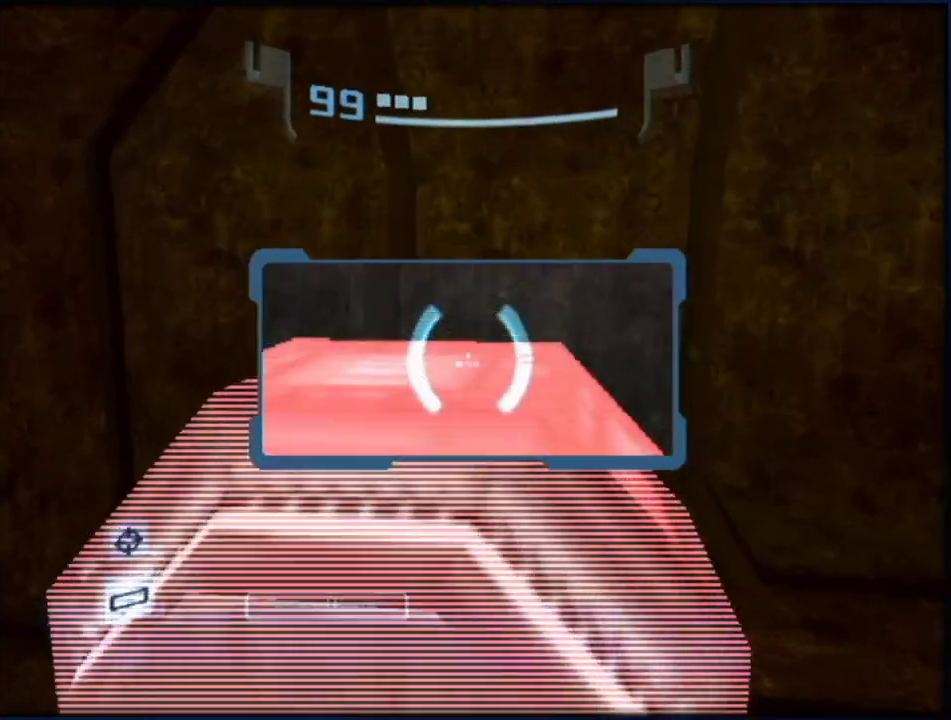
{"buttons": ["L1"], "left_stick": "center", "right_stick": "center", "events": [[150, "left_stick", "center"]]}
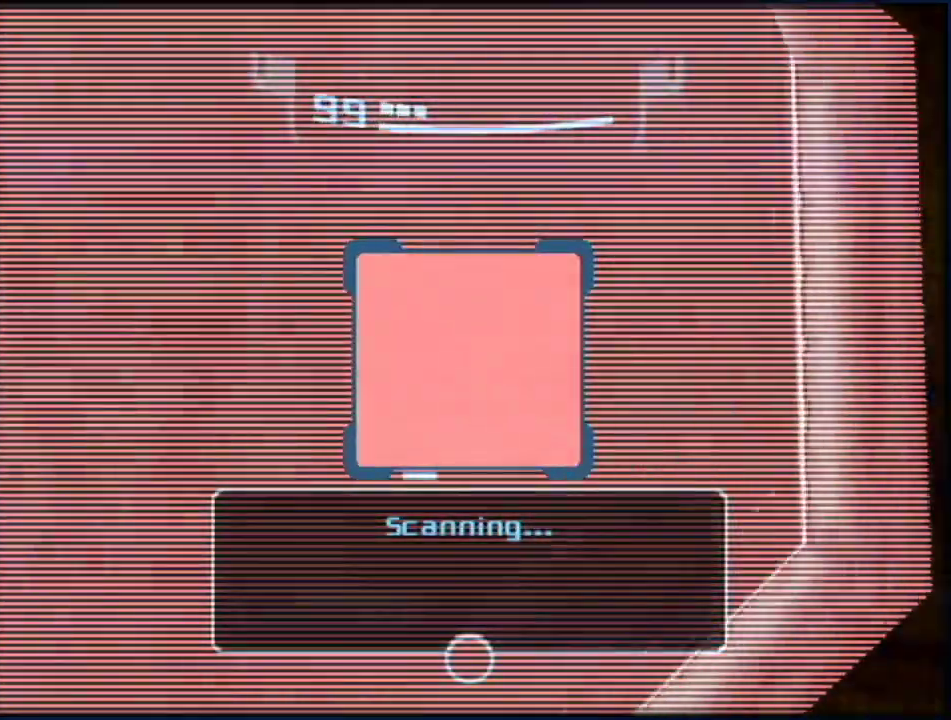
{"buttons": ["L1"], "left_stick": "center", "right_stick": "center", "events": [[233, "left_stick", "right"], [450, "left_stick", "center"]]}
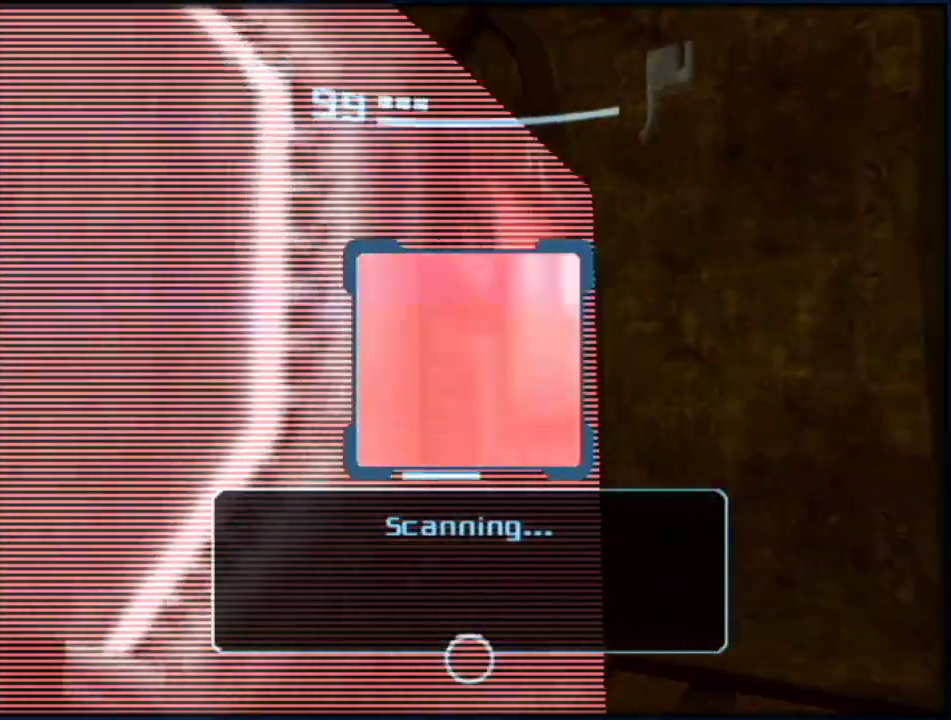
{"buttons": ["L1"], "left_stick": "center", "right_stick": "center", "events": [[200, "left_stick", "right"], [300, "left_stick", "down-right"], [350, "left_stick", "center"]]}
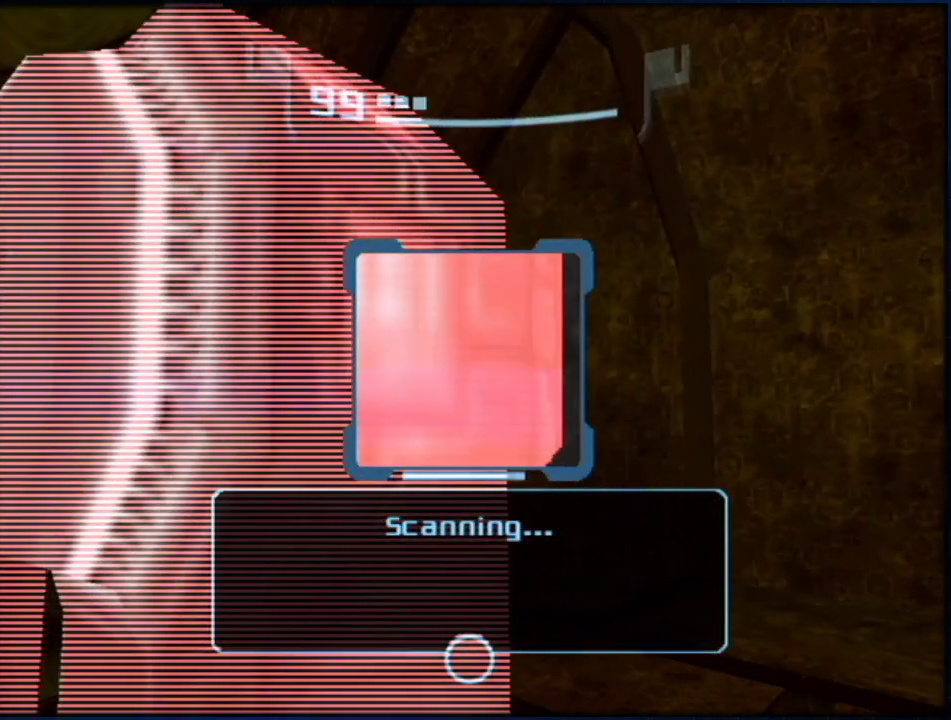
{"buttons": [], "left_stick": "center", "right_stick": "center", "events": [[200, "L1", "up"], [200, "X", "down"], [367, "X", "up"]]}
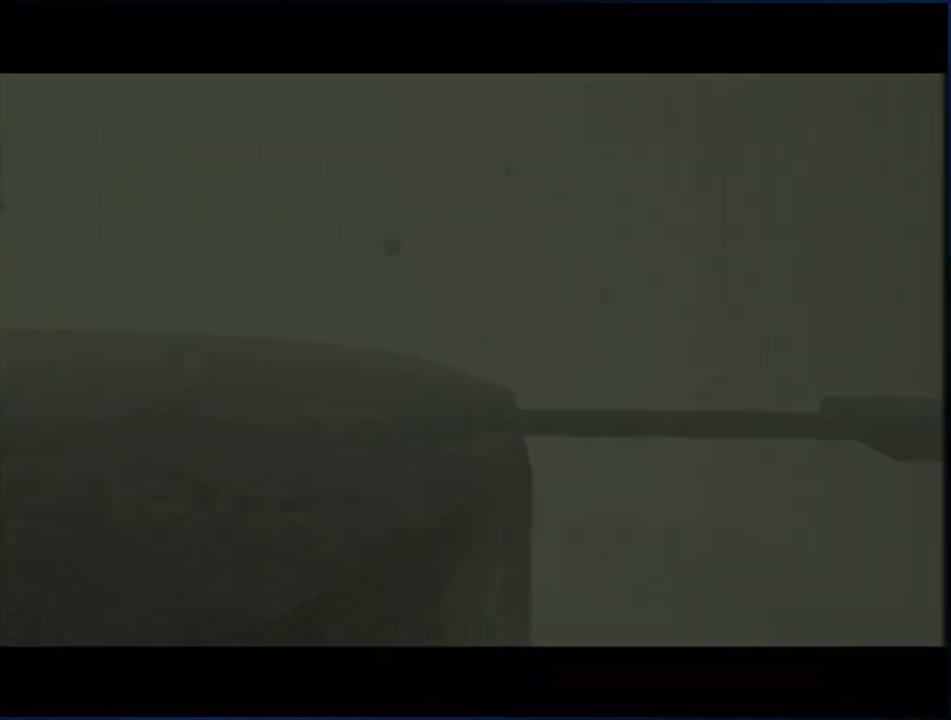
{"buttons": [], "left_stick": "down", "right_stick": "center", "events": [[17, "X", "down"], [83, "X", "up"], [133, "X", "down"], [200, "X", "up"], [383, "X", "down"], [417, "left_stick", "down"], [450, "X", "up"]]}
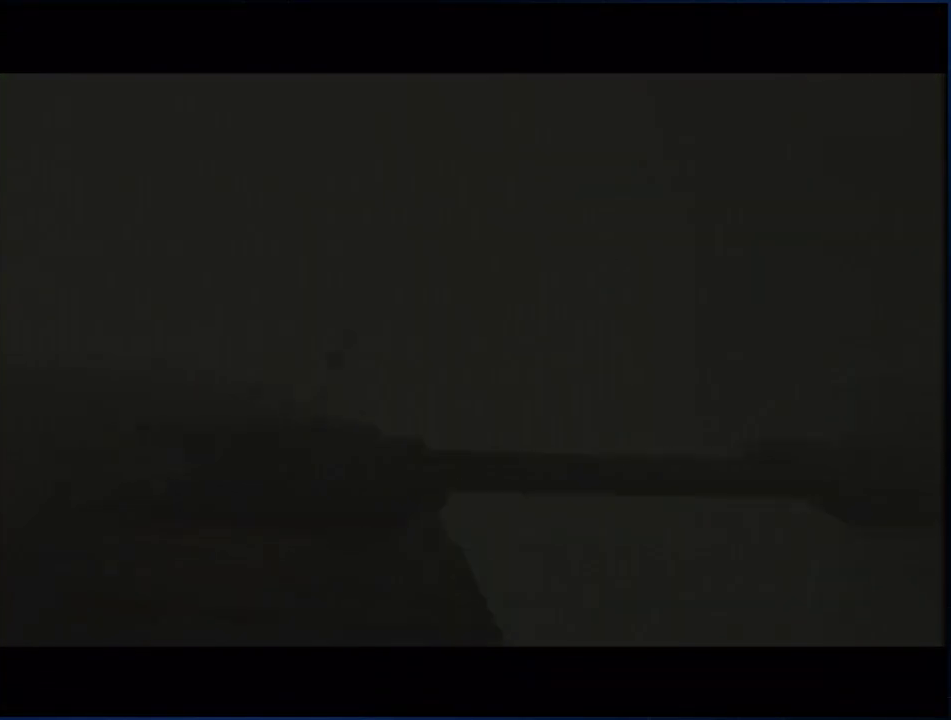
{"buttons": ["X"], "left_stick": "down", "right_stick": "center", "events": [[17, "X", "down"], [83, "X", "up"], [450, "X", "down"]]}
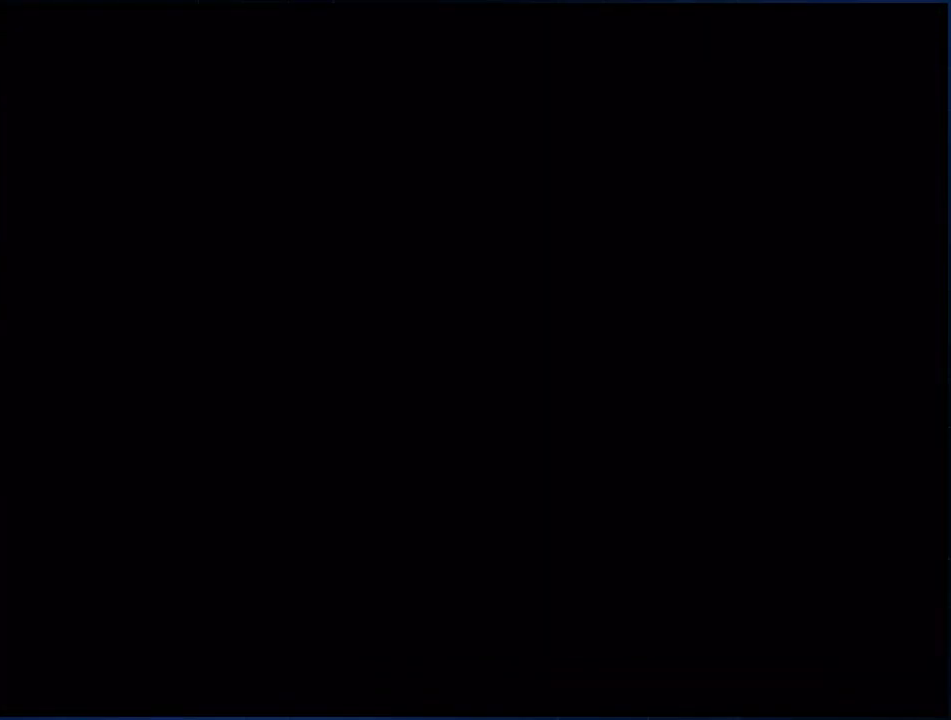
{"buttons": [], "left_stick": "down", "right_stick": "center", "events": [[17, "X", "up"], [50, "X", "down"], [100, "X", "up"], [183, "X", "down"], [233, "X", "up"], [300, "X", "down"], [350, "X", "up"], [383, "X", "down"], [483, "X", "up"]]}
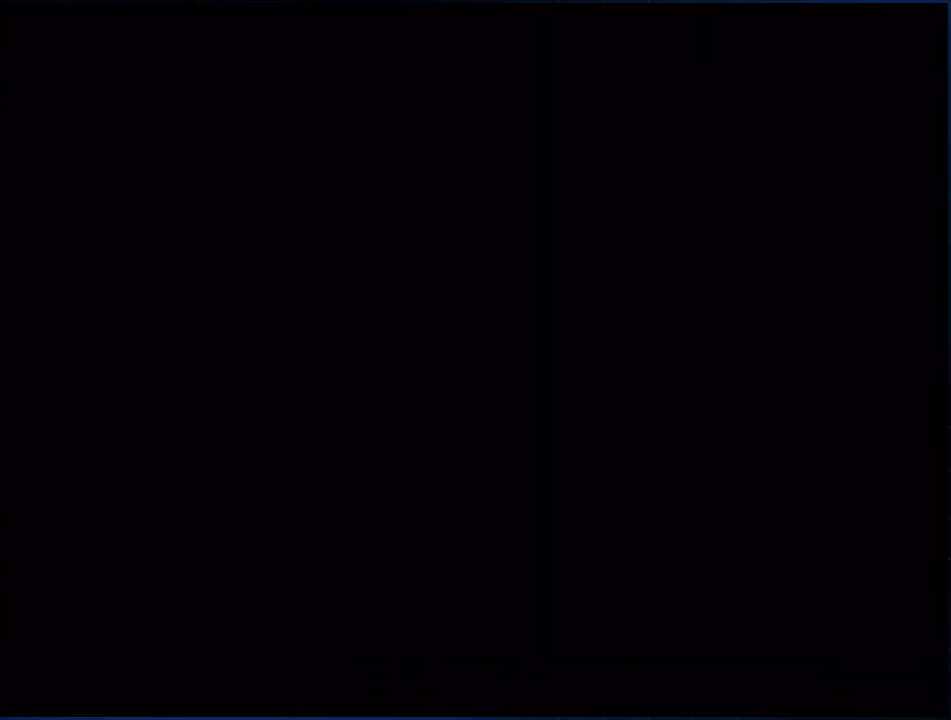
{"buttons": [], "left_stick": "down", "right_stick": "center", "events": [[17, "X", "down"], [83, "X", "up"], [133, "X", "down"], [200, "X", "up"], [300, "X", "down"], [333, "X", "up"], [400, "X", "down"], [450, "X", "up"]]}
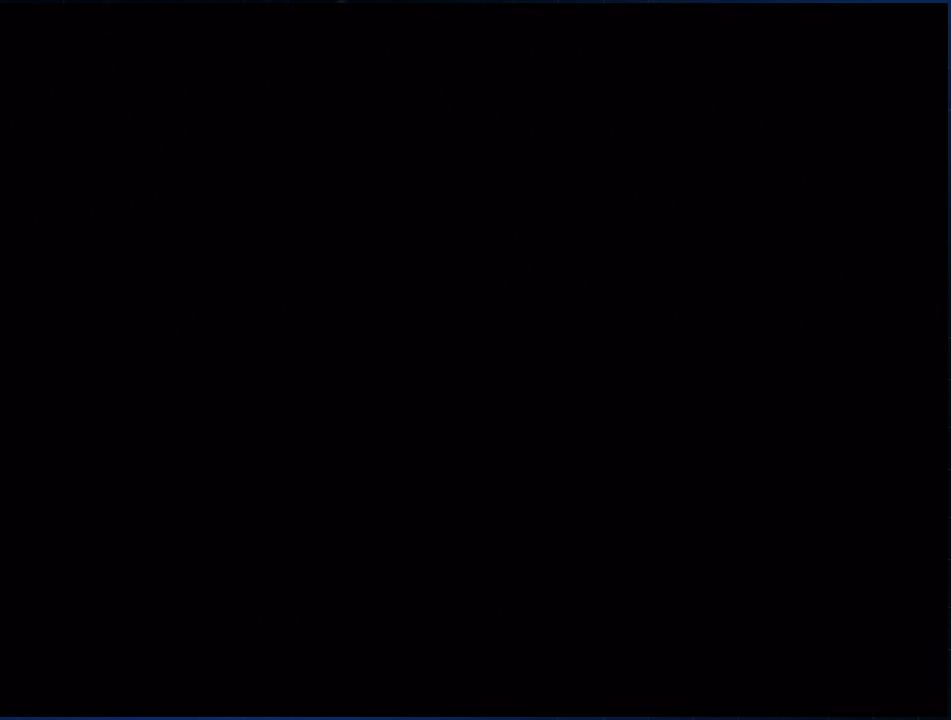
{"buttons": [], "left_stick": "down", "right_stick": "center", "events": [[17, "X", "down"], [83, "X", "up"], [133, "X", "down"], [200, "X", "up"], [267, "X", "down"], [333, "X", "up"], [383, "X", "down"], [450, "X", "up"]]}
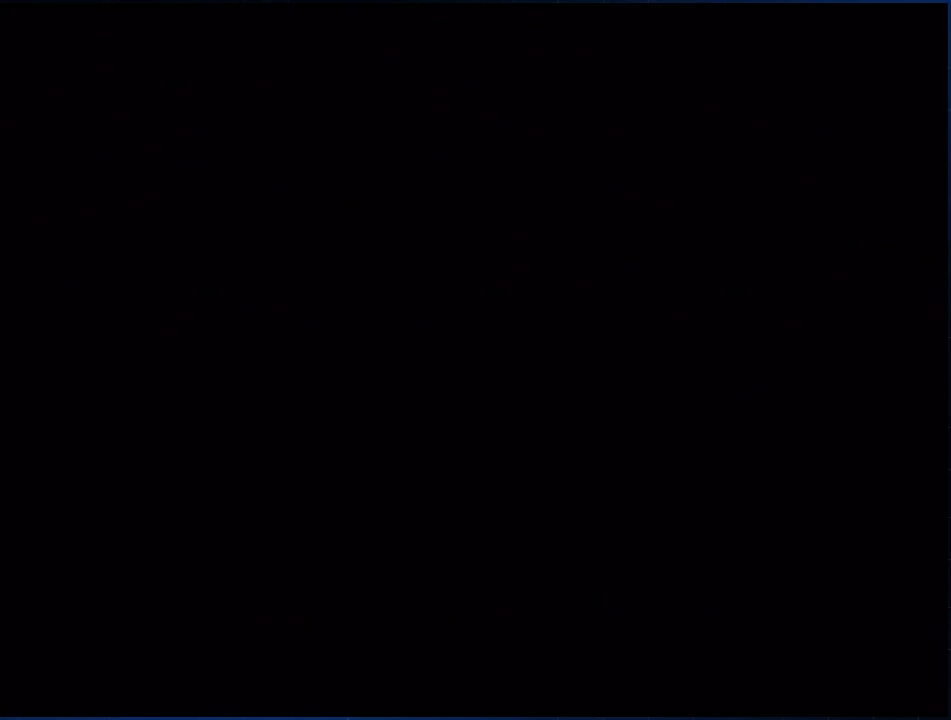
{"buttons": [], "left_stick": "down", "right_stick": "center", "events": [[17, "X", "down"], [83, "X", "up"], [133, "X", "down"], [333, "X", "up"], [383, "X", "down"], [450, "X", "up"]]}
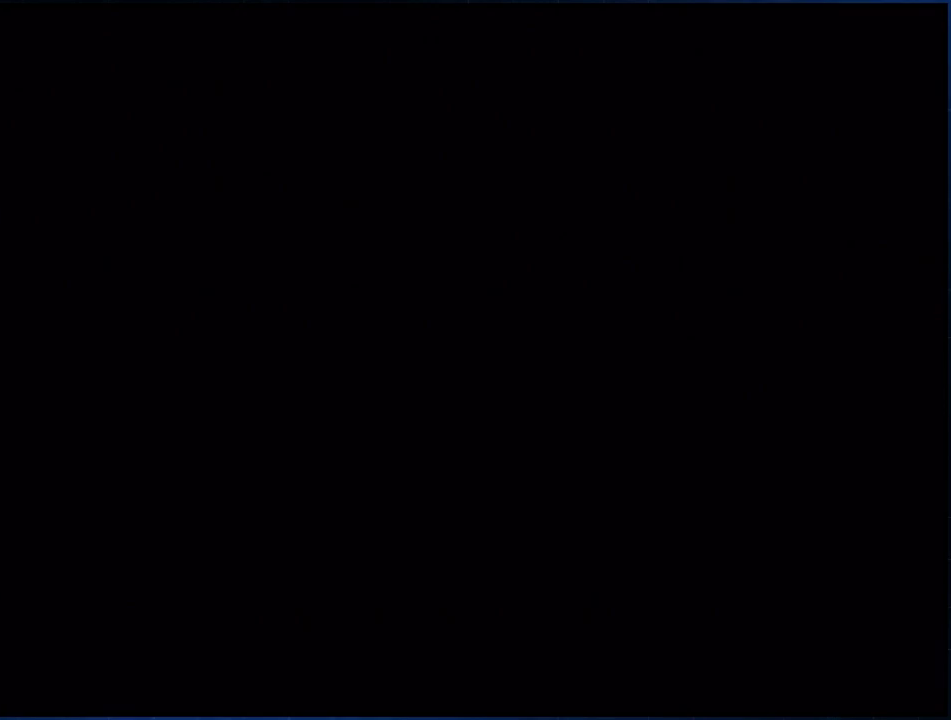
{"buttons": [], "left_stick": "down", "right_stick": "center", "events": [[17, "X", "down"], [83, "X", "up"], [133, "X", "down"], [200, "X", "up"], [267, "X", "down"], [333, "X", "up"], [383, "X", "down"], [450, "X", "up"]]}
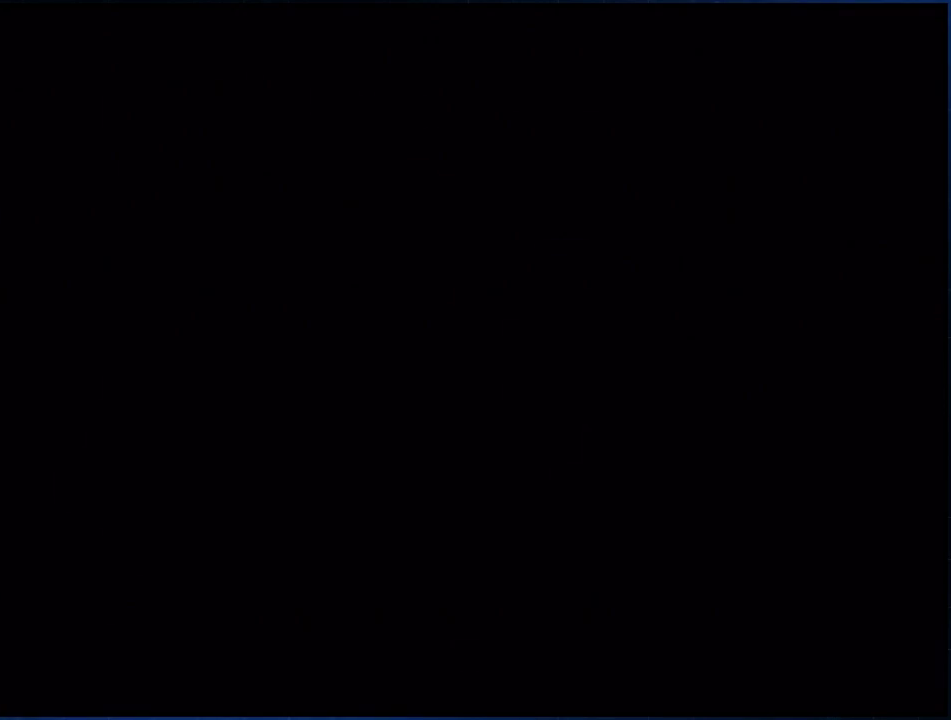
{"buttons": [], "left_stick": "down", "right_stick": "center", "events": [[17, "X", "down"], [83, "X", "up"], [133, "X", "down"], [200, "X", "up"], [267, "X", "down"], [317, "X", "up"]]}
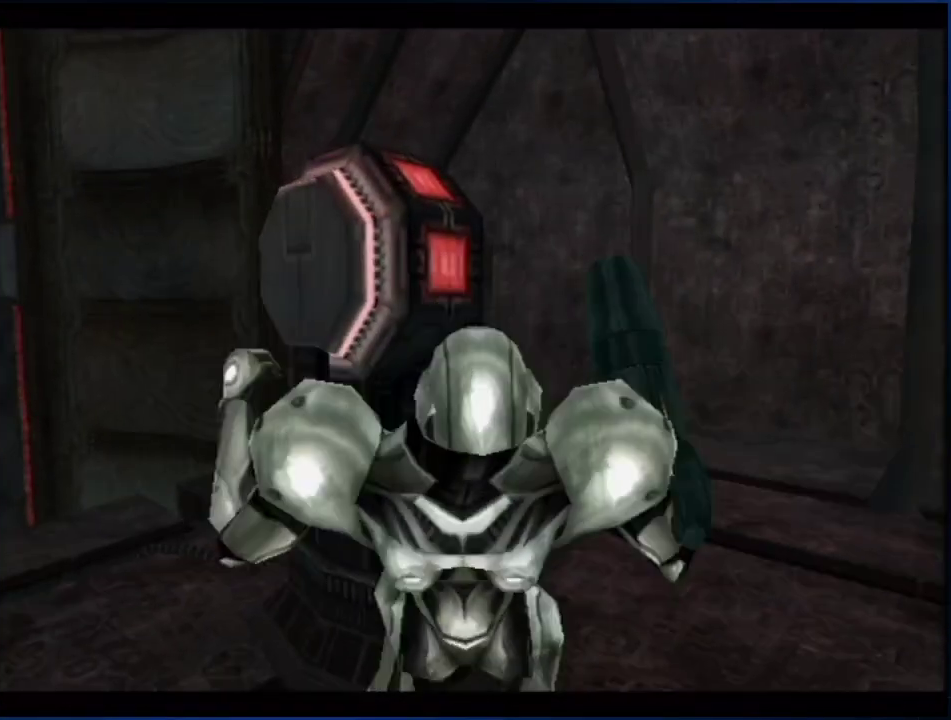
{"buttons": ["B"], "left_stick": "down-left", "right_stick": "center", "events": [[300, "left_stick", "down-left"], [317, "B", "down"]]}
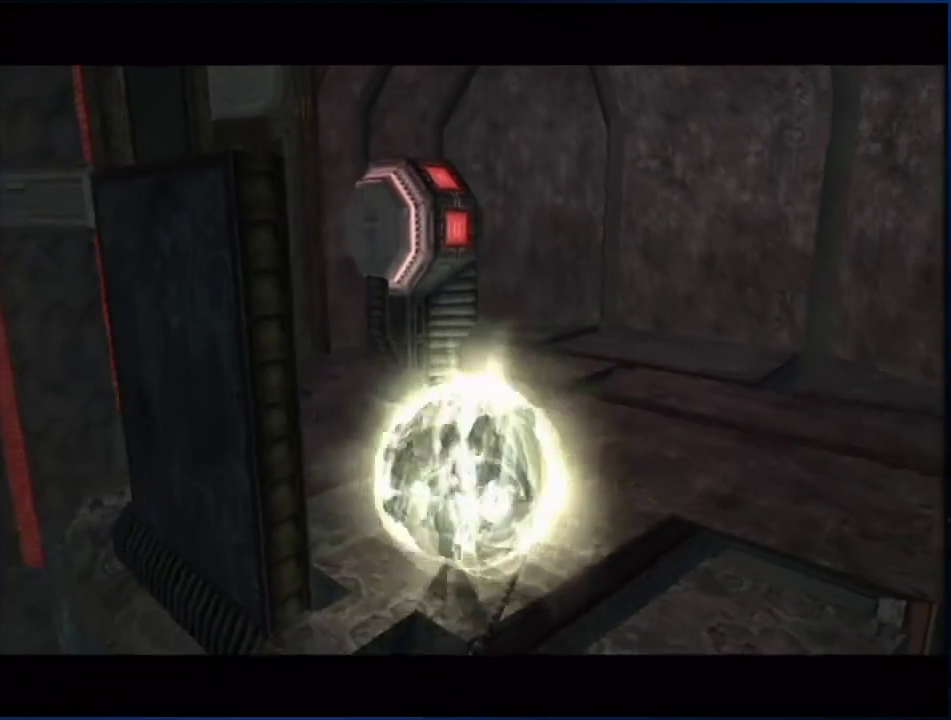
{"buttons": ["B", "L1"], "left_stick": "down-left", "right_stick": "center", "events": [[117, "L1", "down"]]}
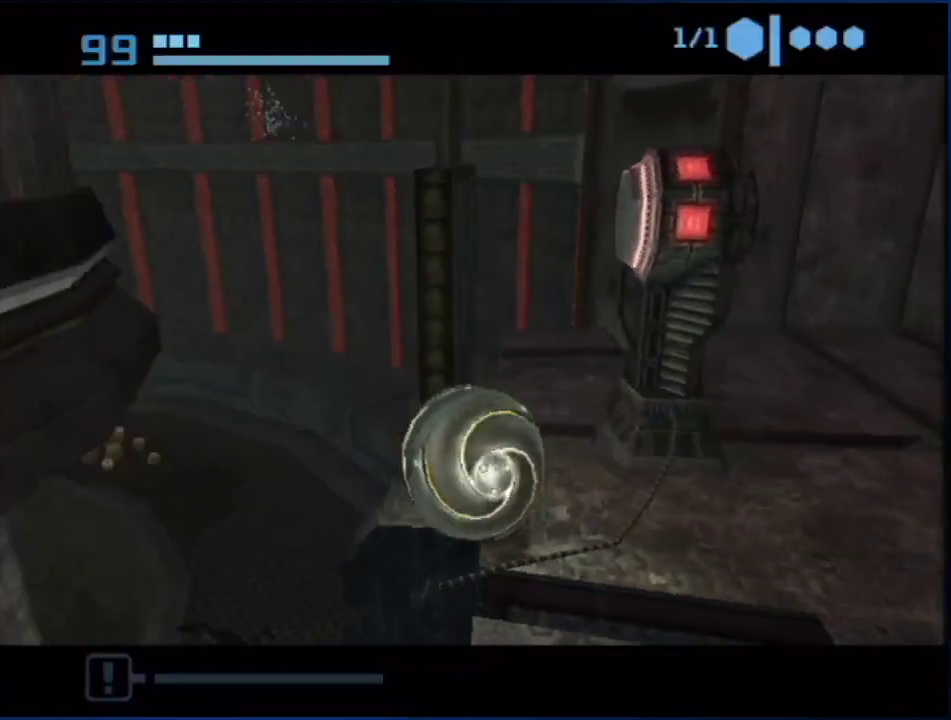
{"buttons": ["B"], "left_stick": "up-left", "right_stick": "center", "events": [[17, "left_stick", "left"], [183, "L1", "up"], [183, "left_stick", "up-left"], [233, "left_stick", "up"], [300, "left_stick", "up-right"], [450, "left_stick", "up-left"]]}
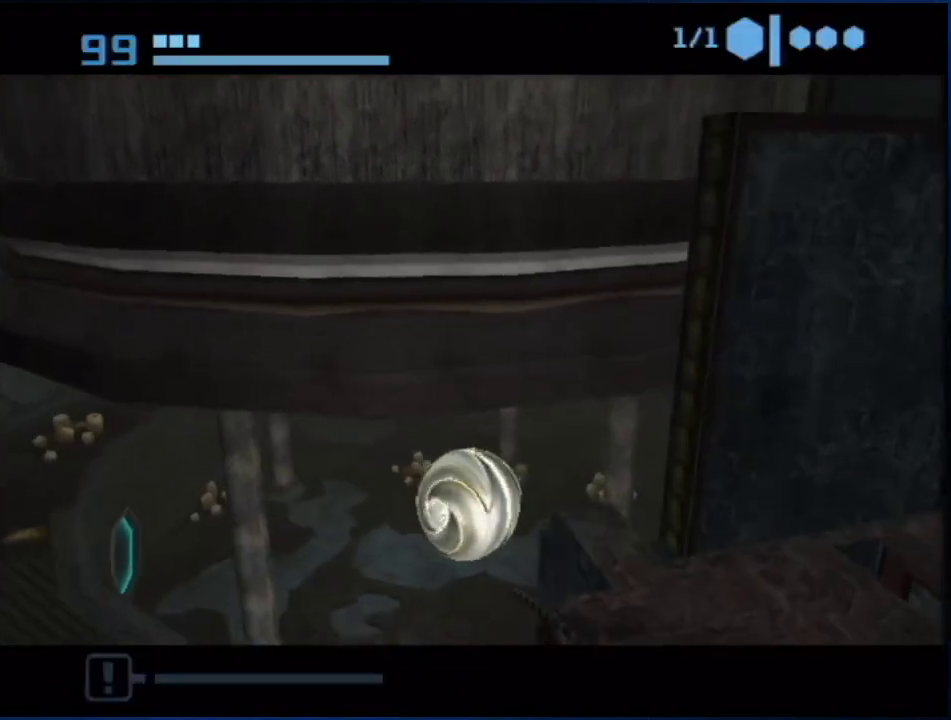
{"buttons": ["B"], "left_stick": "up-left", "right_stick": "center", "events": [[300, "left_stick", "left"], [450, "left_stick", "up-left"]]}
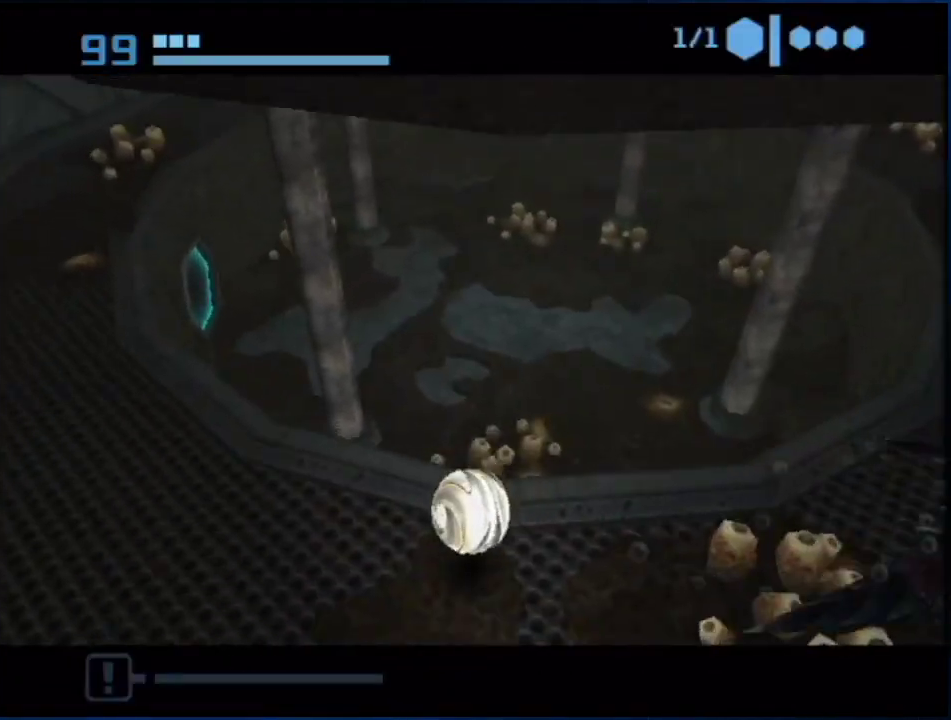
{"buttons": [], "left_stick": "up", "right_stick": "center", "events": [[133, "left_stick", "up"], [200, "B", "up"], [267, "B", "down"], [450, "B", "up"]]}
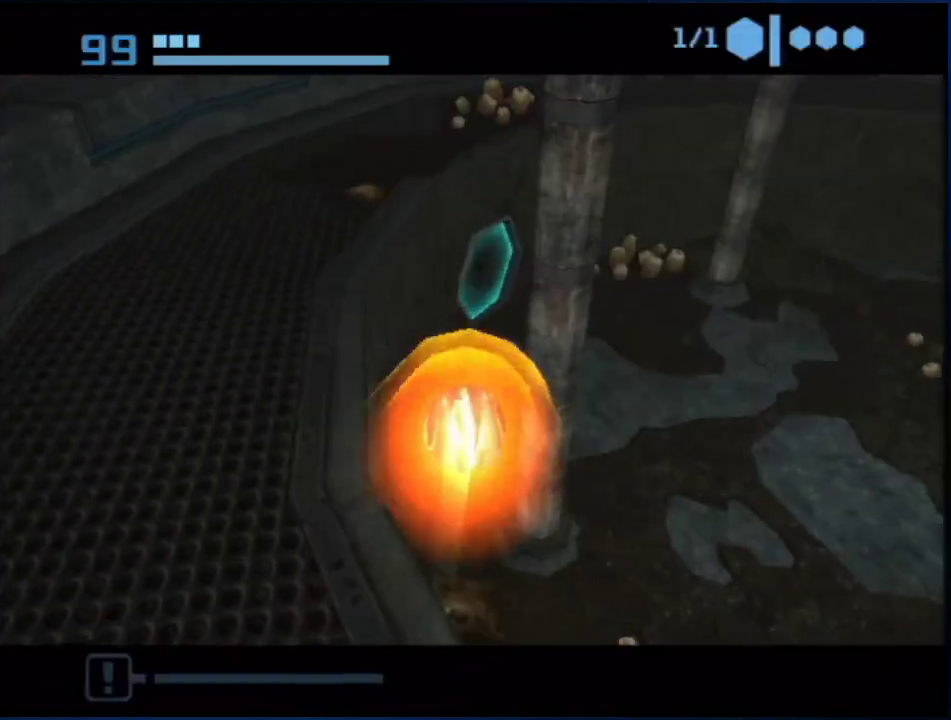
{"buttons": ["B"], "left_stick": "up", "right_stick": "center", "events": [[233, "B", "down"]]}
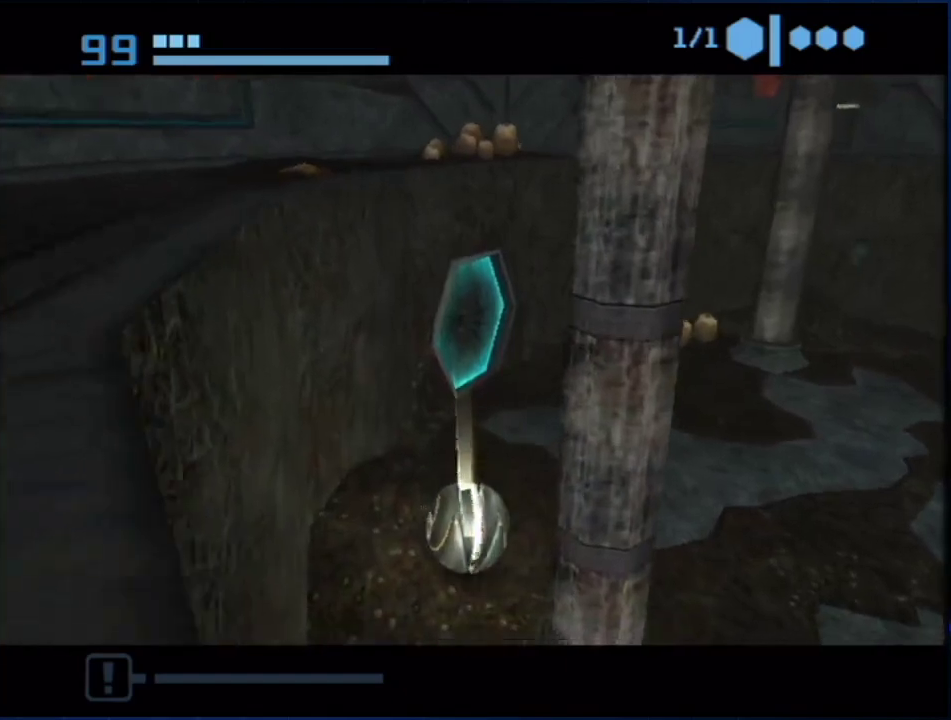
{"buttons": [], "left_stick": "down-left", "right_stick": "center", "events": [[233, "left_stick", "up-left"], [267, "B", "up"], [383, "A", "down"], [417, "left_stick", "left"], [450, "A", "up"], [483, "left_stick", "down-left"]]}
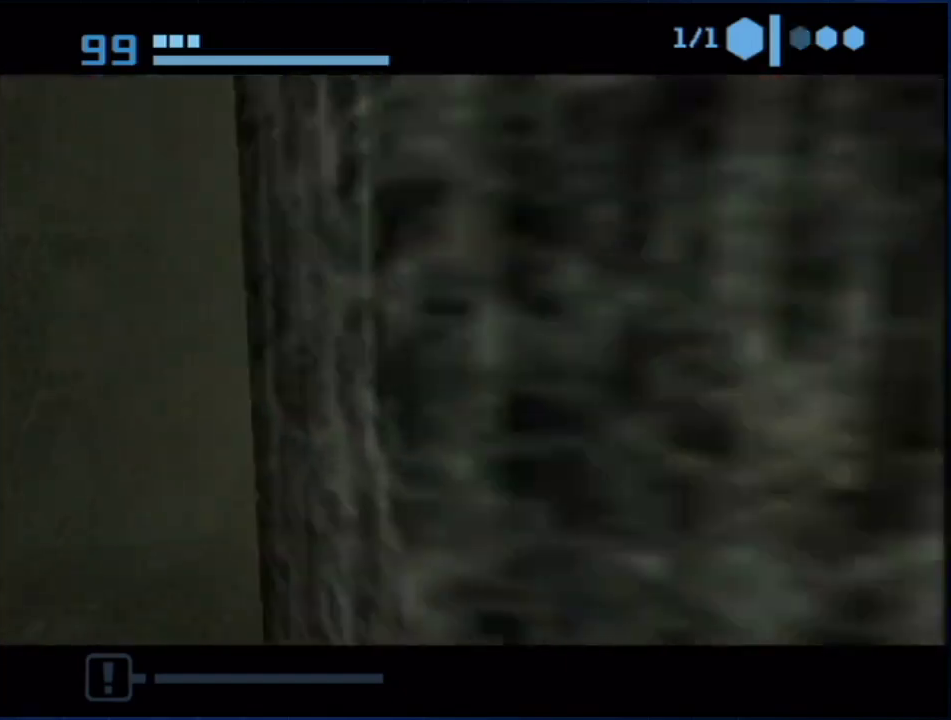
{"buttons": [], "left_stick": "left", "right_stick": "center", "events": [[83, "A", "down"], [83, "left_stick", "down-right"], [200, "A", "up"], [300, "left_stick", "right"], [483, "left_stick", "left"]]}
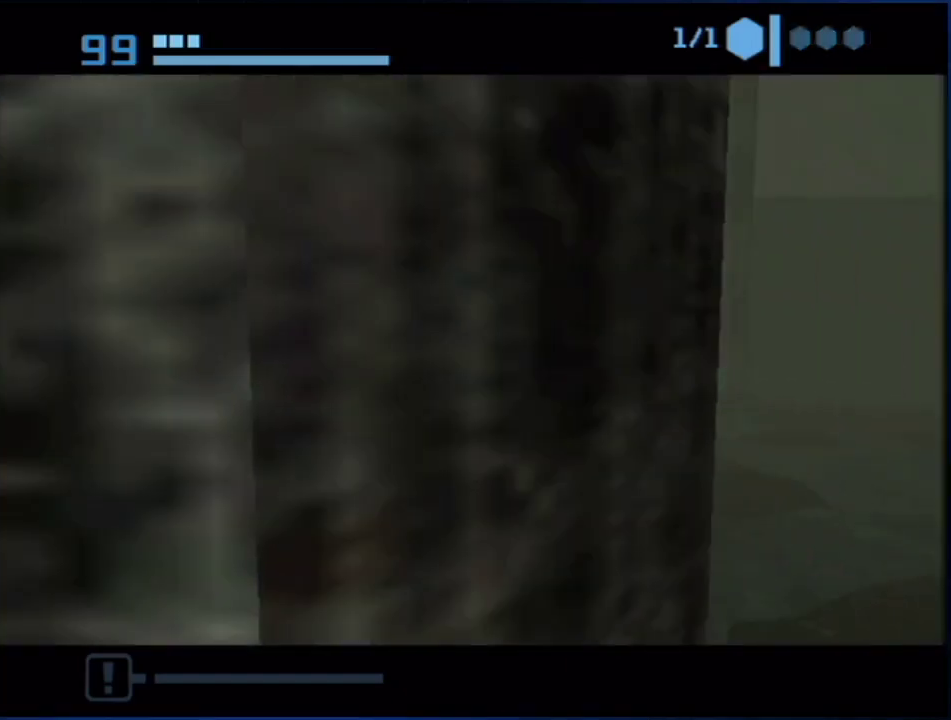
{"buttons": ["L1"], "left_stick": "left", "right_stick": "center", "events": [[50, "L1", "down"], [100, "left_stick", "center"], [450, "left_stick", "left"]]}
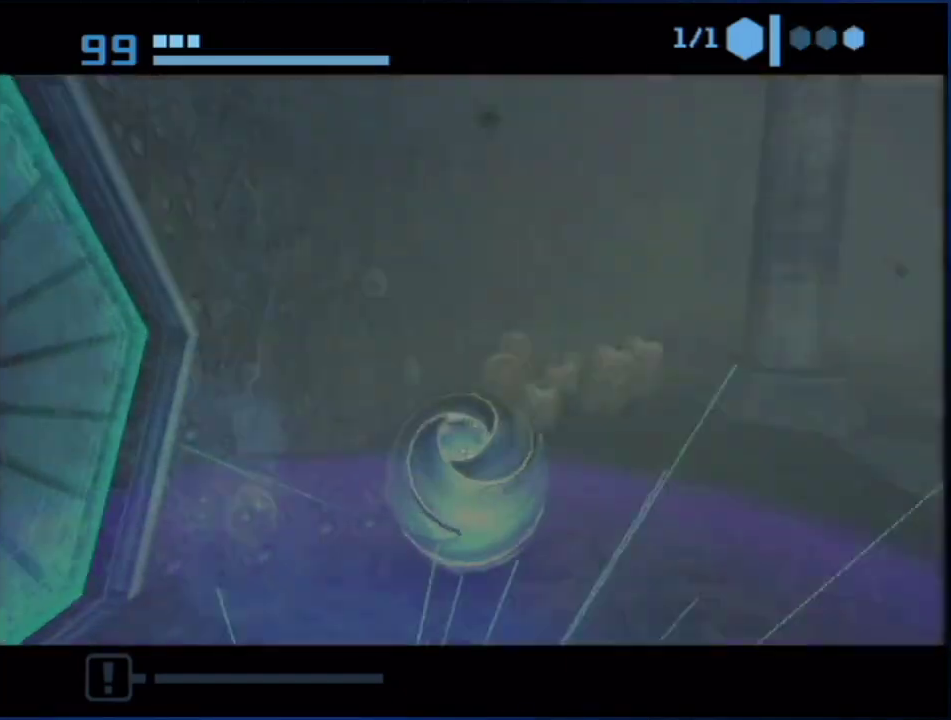
{"buttons": ["B"], "left_stick": "up-left", "right_stick": "center", "events": [[17, "L1", "up"], [83, "left_stick", "down-left"], [233, "B", "down"], [383, "left_stick", "left"], [483, "left_stick", "up-left"]]}
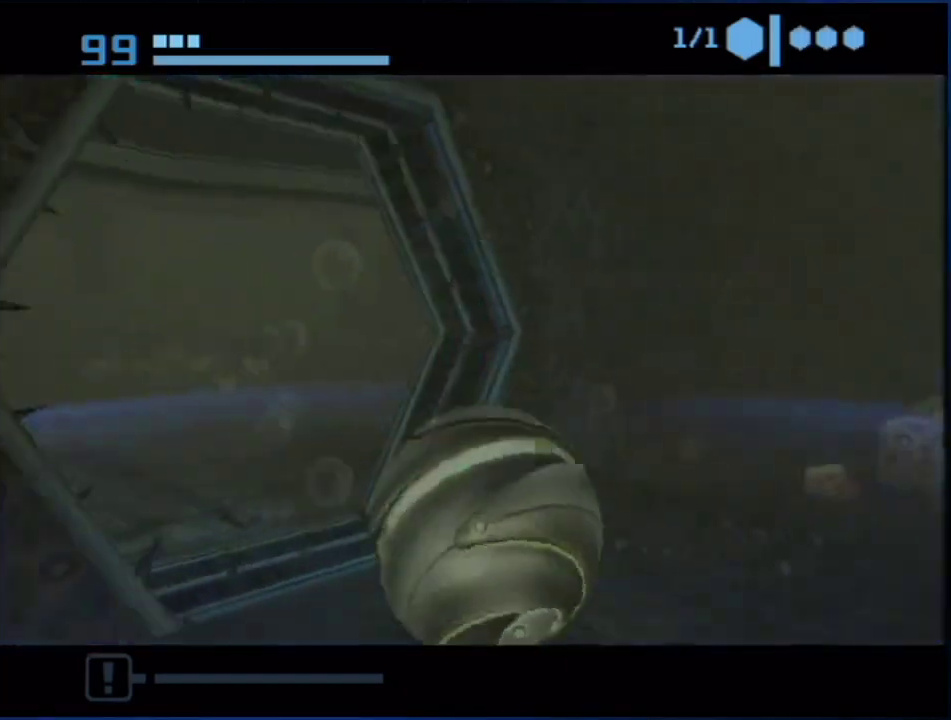
{"buttons": ["B"], "left_stick": "up-left", "right_stick": "center", "events": [[117, "left_stick", "up"], [450, "left_stick", "up-left"]]}